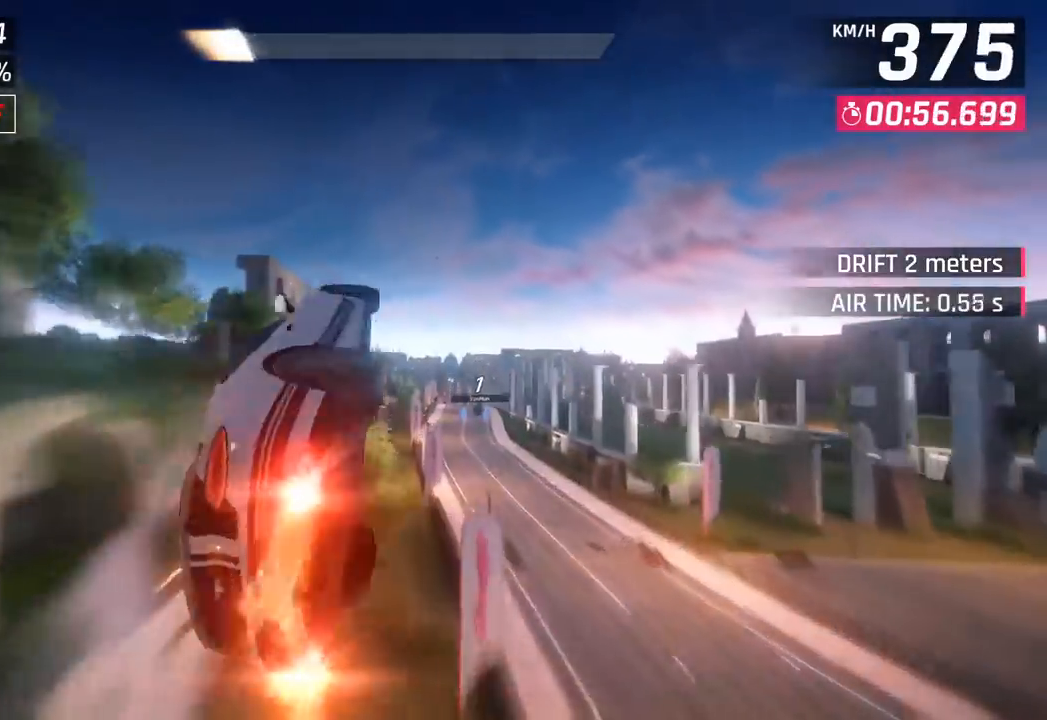
Gameplay with a controller (PlayStation layout); each line is a JSON object with the inputs held at the frame after it. "events" lists button and stick changes between this image and that frame as [ms after this image, input, new state], when the widget could be followed in between. Not read: right_stick.
{"buttons": ["CROSS", "R1"], "left_stick": "center", "events": [[83, "CROSS", "down"], [83, "R1", "down"], [250, "CROSS", "up"], [283, "R1", "up"], [350, "R1", "down"], [367, "CROSS", "down"], [483, "left_stick", "center"]]}
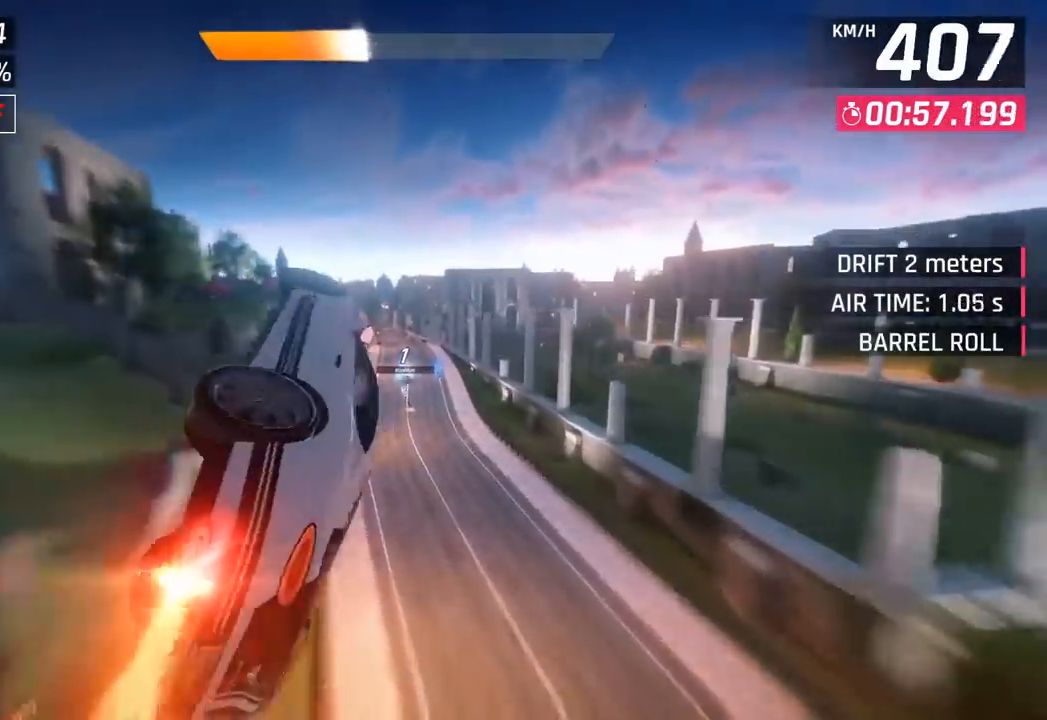
{"buttons": [], "left_stick": "center", "events": [[50, "CROSS", "up"], [67, "R1", "up"], [83, "left_stick", "left"], [300, "SQUARE", "down"], [433, "SQUARE", "up"], [450, "left_stick", "center"]]}
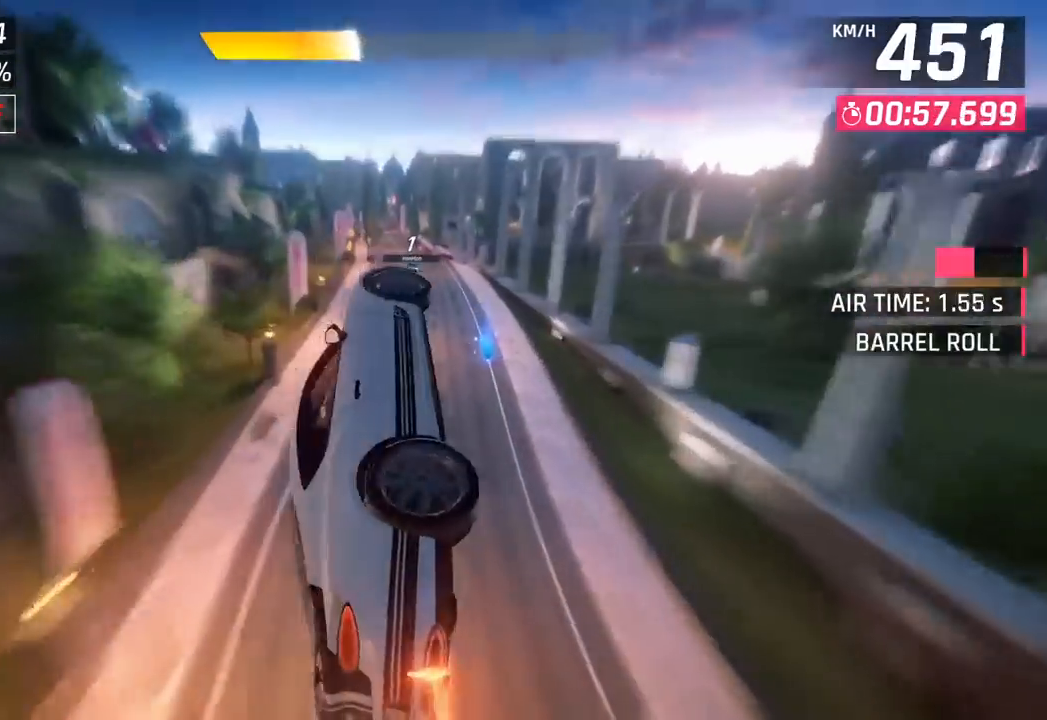
{"buttons": ["CROSS", "R1"], "left_stick": "center", "events": [[167, "left_stick", "down-left"], [400, "left_stick", "center"], [467, "CROSS", "down"], [467, "R1", "down"]]}
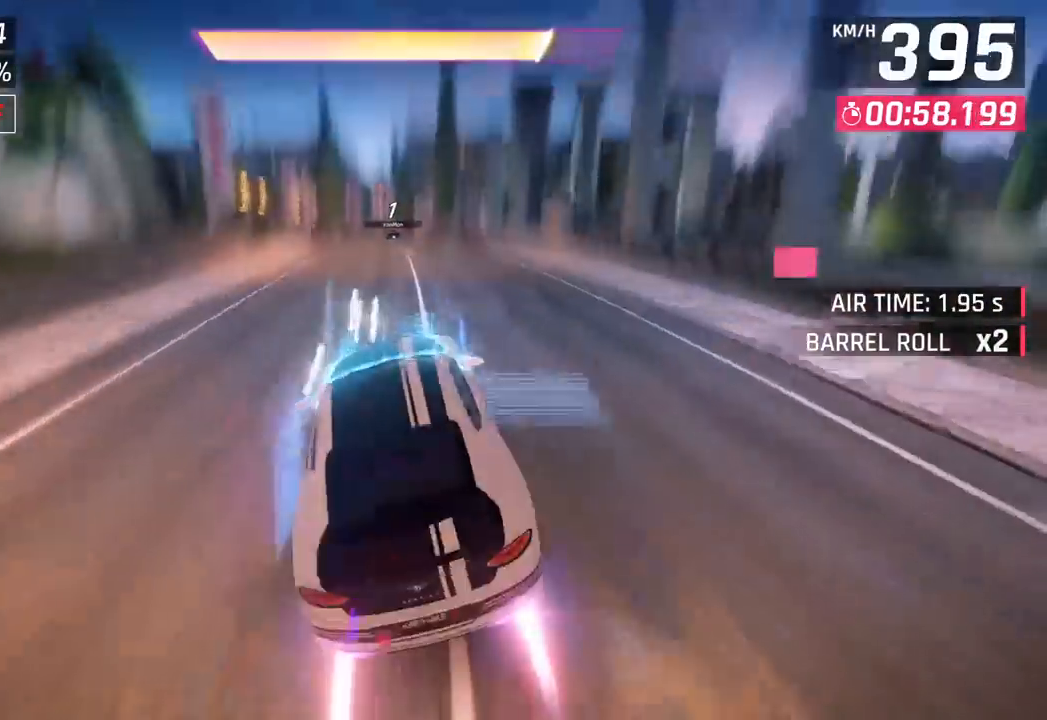
{"buttons": [], "left_stick": "right", "events": [[50, "left_stick", "down-left"], [67, "CROSS", "up"], [83, "R1", "up"], [100, "left_stick", "left"], [217, "SQUARE", "down"], [217, "left_stick", "center"], [250, "CROSS", "down"], [250, "SQUARE", "up"], [367, "CROSS", "up"], [417, "left_stick", "right"]]}
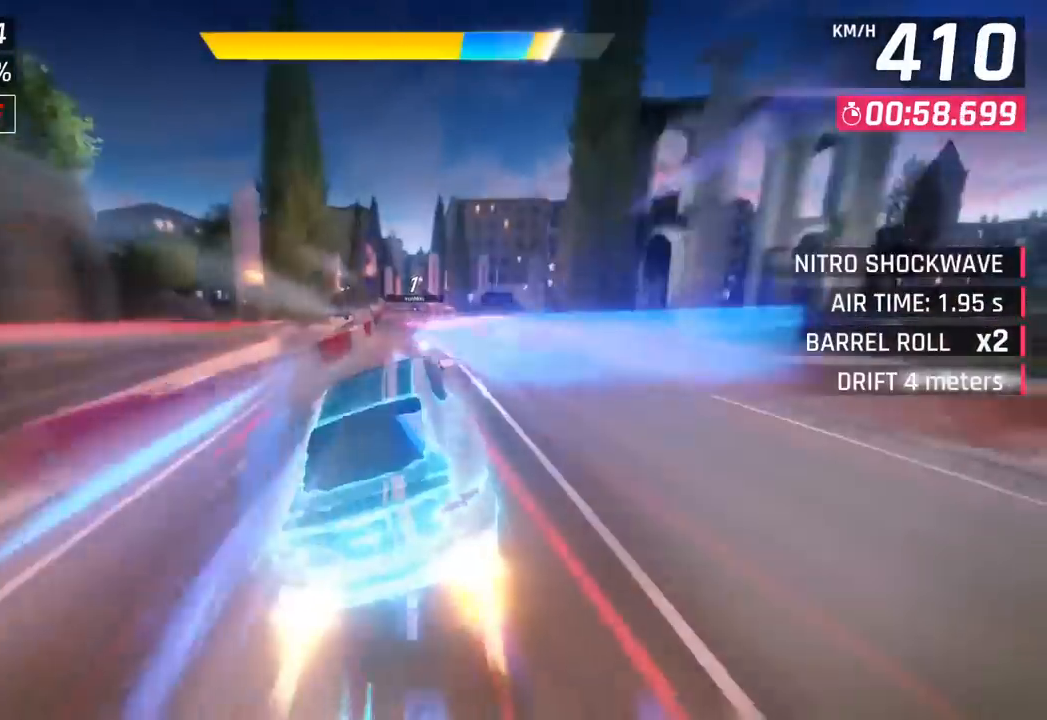
{"buttons": [], "left_stick": "center", "events": [[17, "SQUARE", "down"], [50, "CROSS", "down"], [50, "SQUARE", "up"], [183, "left_stick", "center"], [217, "CROSS", "up"], [333, "SQUARE", "down"], [383, "CROSS", "down"], [383, "SQUARE", "up"], [500, "CROSS", "up"]]}
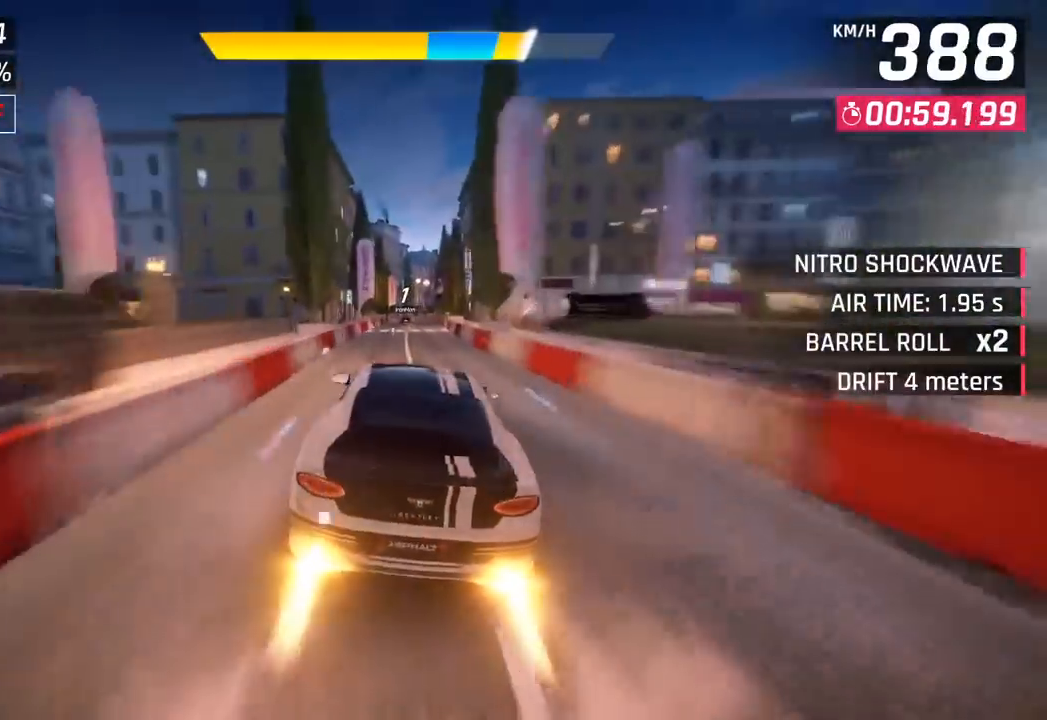
{"buttons": ["SQUARE"], "left_stick": "left", "events": [[150, "SQUARE", "down"], [183, "CROSS", "down"], [183, "SQUARE", "up"], [217, "left_stick", "left"], [317, "left_stick", "center"], [383, "CROSS", "up"], [467, "left_stick", "left"], [500, "SQUARE", "down"]]}
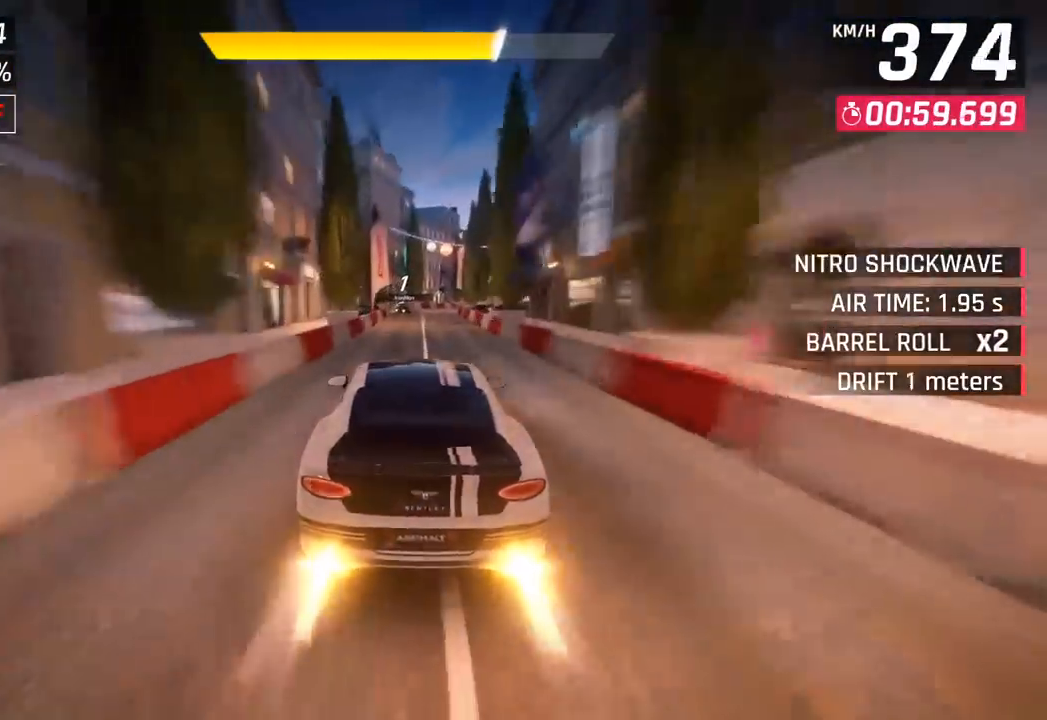
{"buttons": ["SQUARE"], "left_stick": "center", "events": [[33, "CROSS", "down"], [33, "SQUARE", "up"], [150, "left_stick", "center"], [200, "CROSS", "up"], [417, "SQUARE", "down"]]}
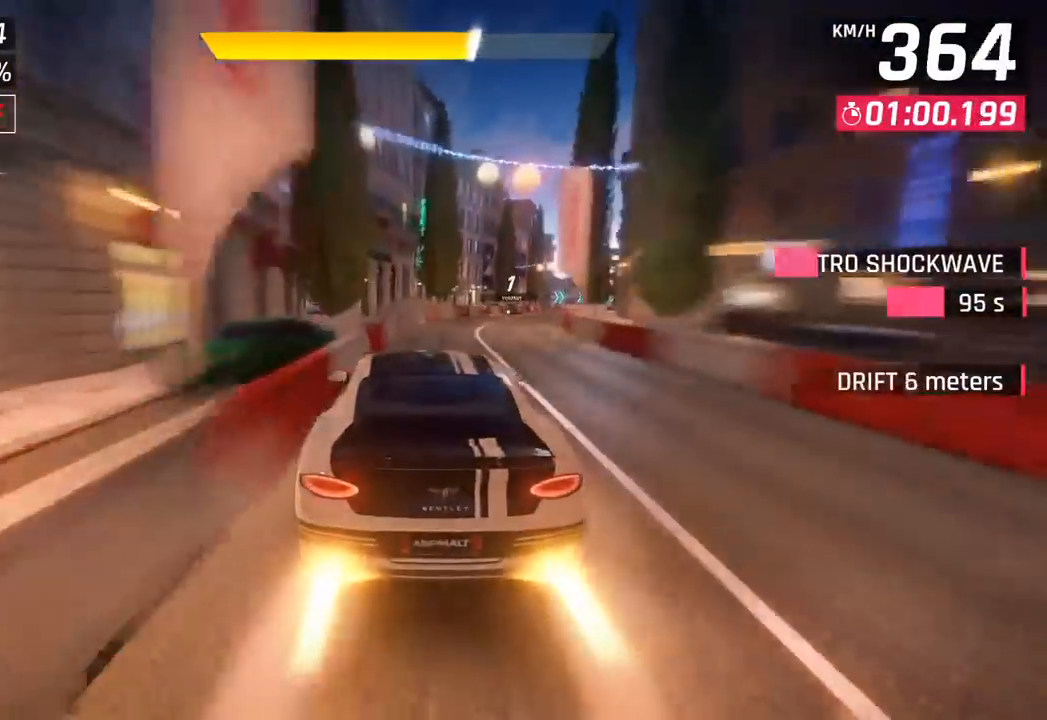
{"buttons": [], "left_stick": "center", "events": [[50, "SQUARE", "up"]]}
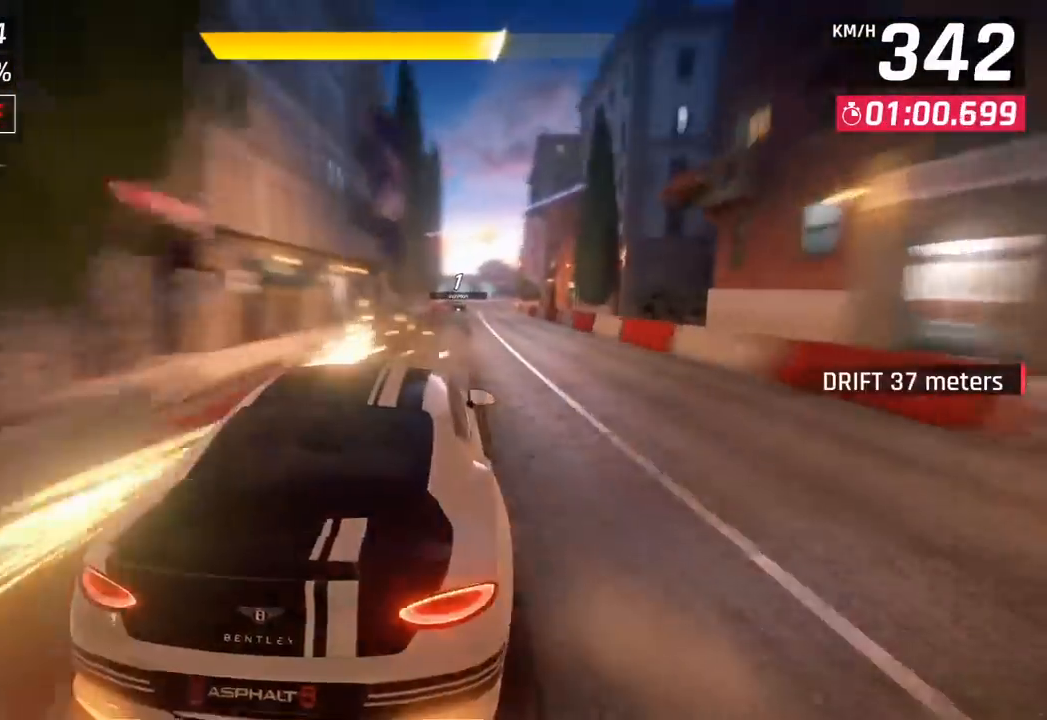
{"buttons": [], "left_stick": "center", "events": [[67, "SQUARE", "down"], [233, "SQUARE", "up"]]}
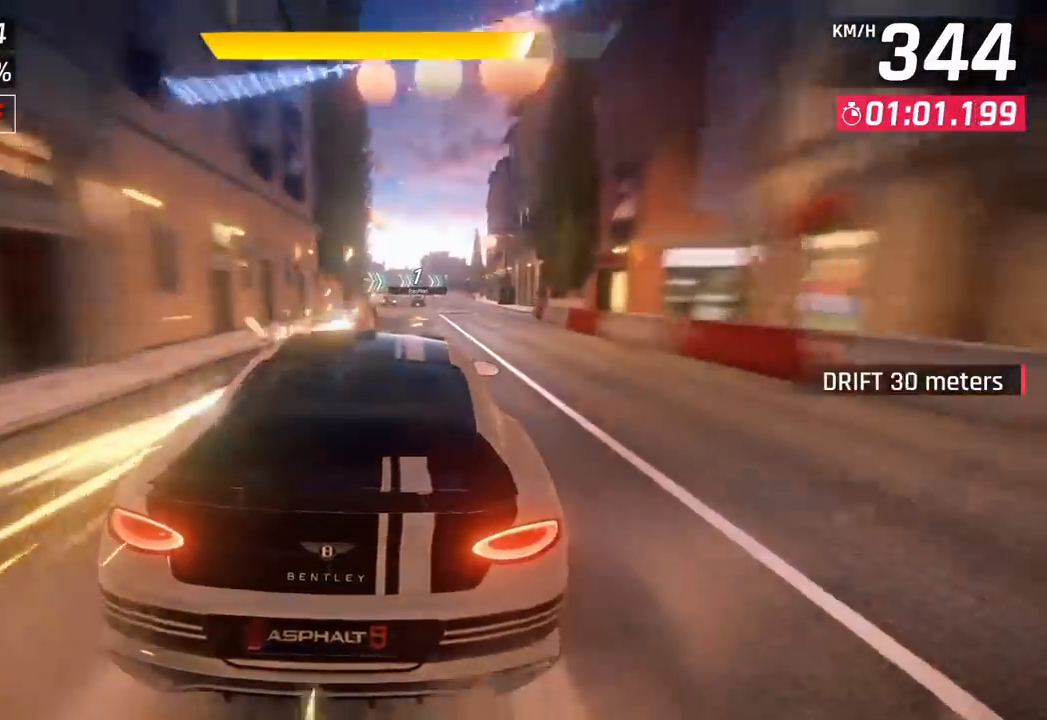
{"buttons": [], "left_stick": "right", "events": [[233, "SQUARE", "down"], [283, "CROSS", "down"], [300, "SQUARE", "up"], [383, "left_stick", "right"], [417, "CROSS", "up"]]}
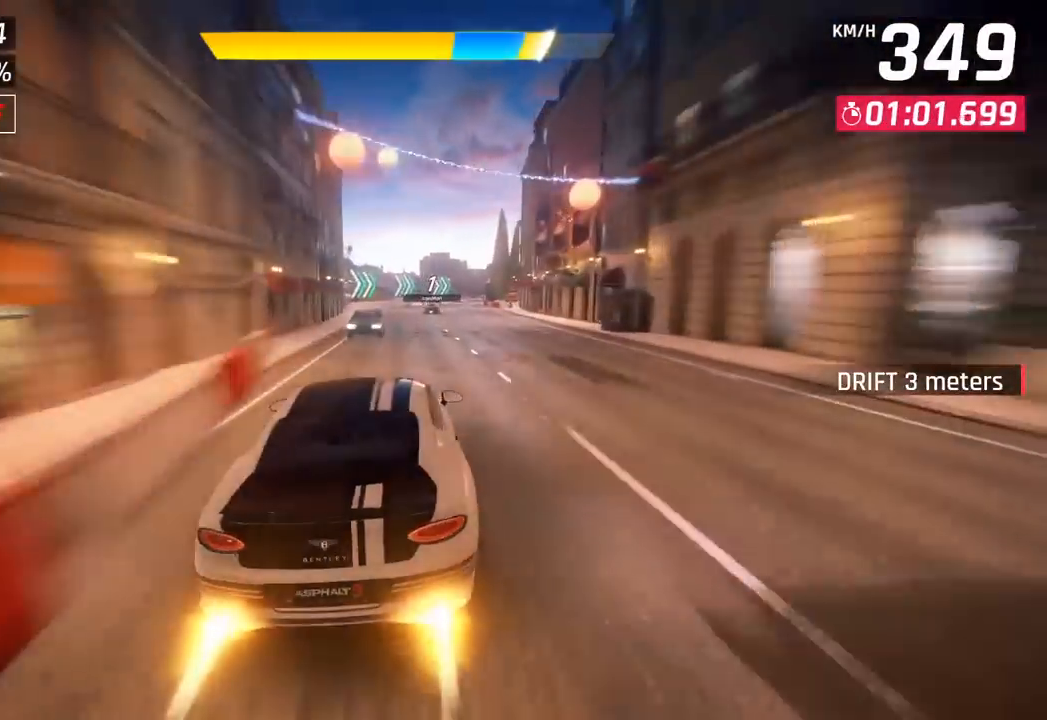
{"buttons": [], "left_stick": "right", "events": [[267, "left_stick", "center"], [450, "left_stick", "right"]]}
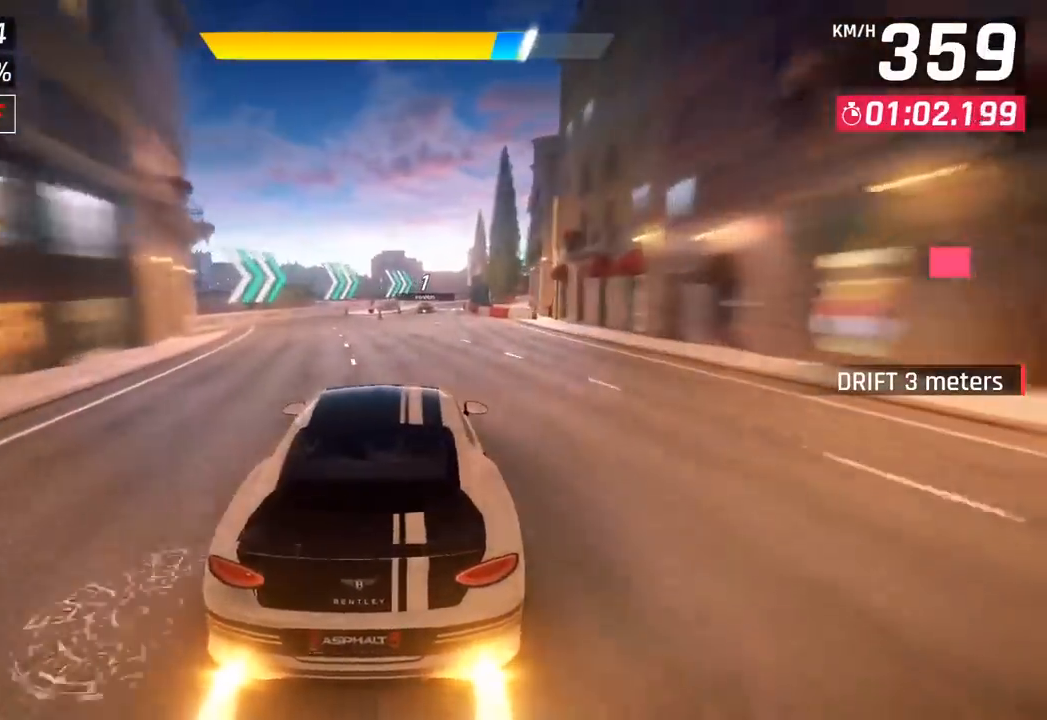
{"buttons": ["SQUARE"], "left_stick": "right", "events": [[317, "left_stick", "center"], [433, "left_stick", "right"], [450, "SQUARE", "down"]]}
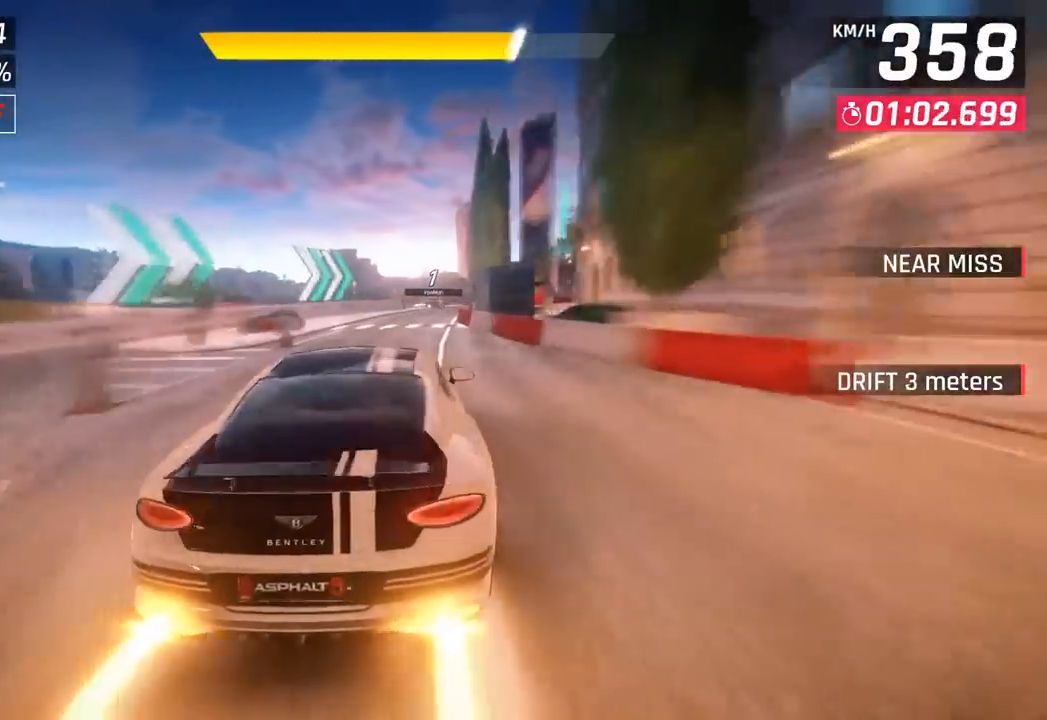
{"buttons": ["R1"], "left_stick": "right", "events": [[117, "SQUARE", "up"], [317, "R1", "down"], [350, "SQUARE", "down"], [500, "SQUARE", "up"]]}
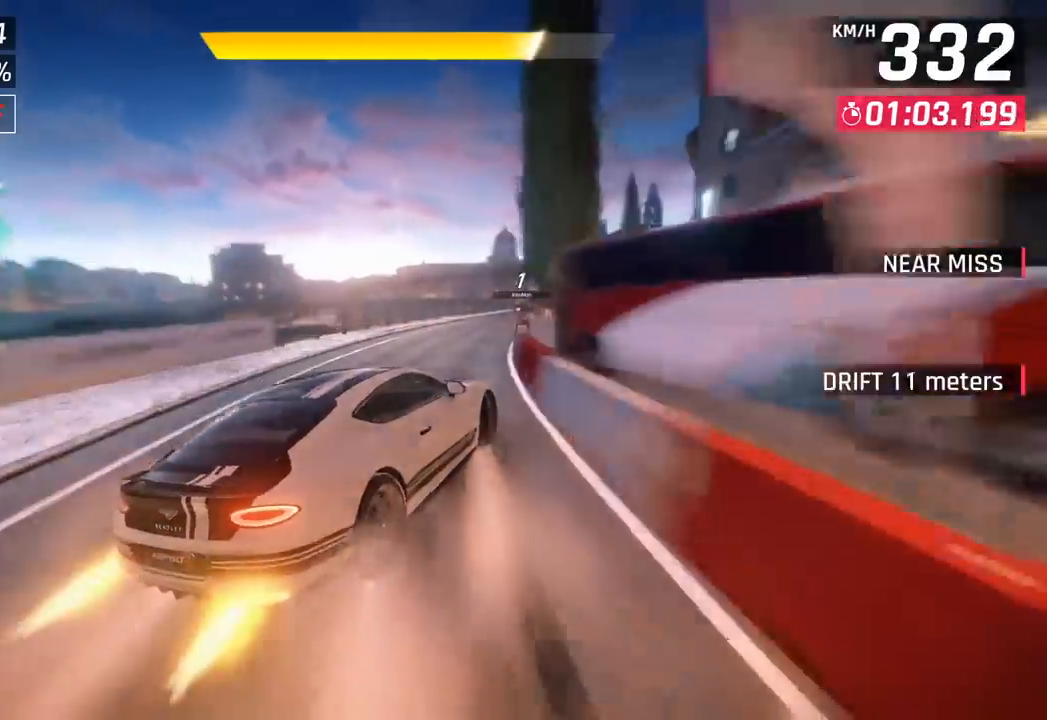
{"buttons": [], "left_stick": "right", "events": [[17, "R1", "up"]]}
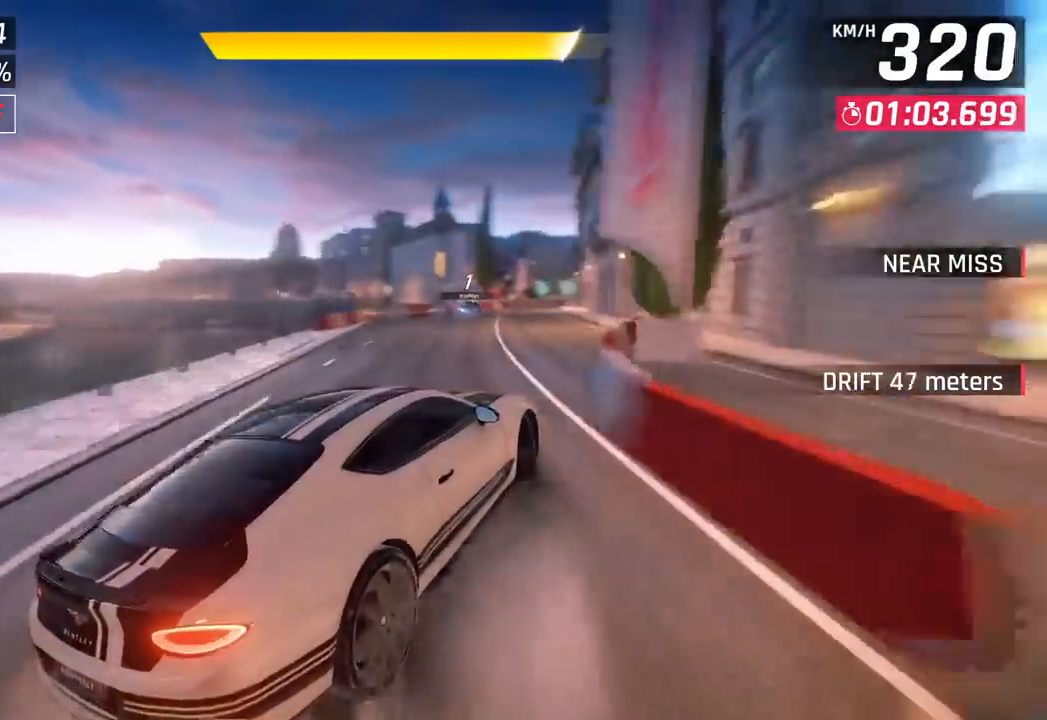
{"buttons": [], "left_stick": "center", "events": [[233, "left_stick", "left"], [383, "left_stick", "center"]]}
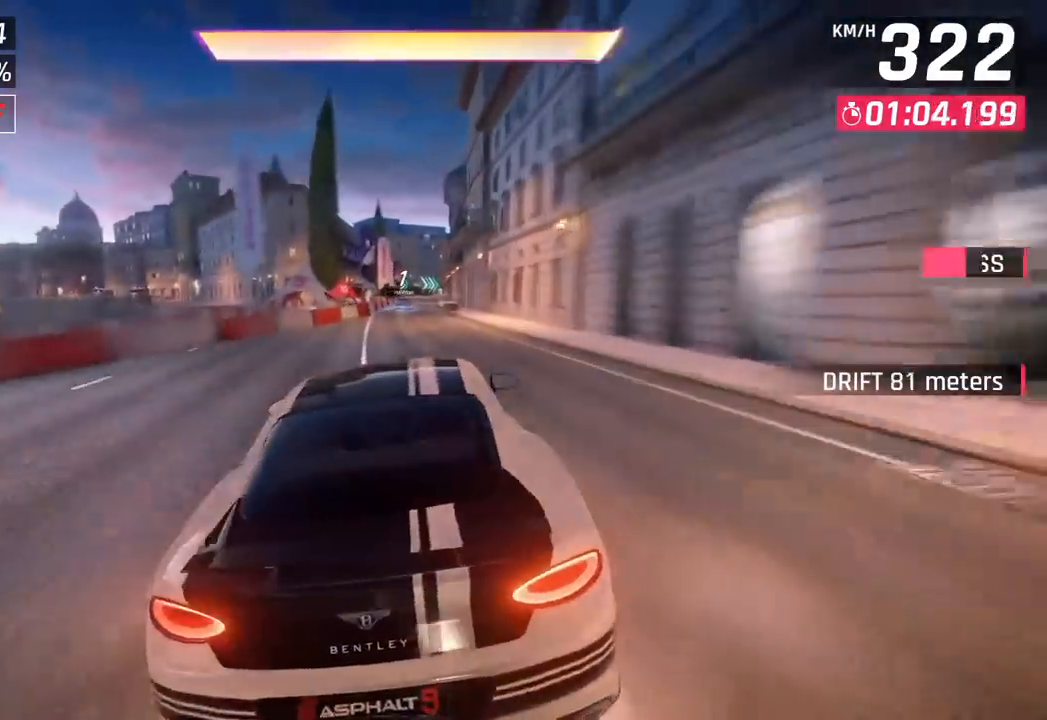
{"buttons": ["CROSS"], "left_stick": "center", "events": [[33, "R1", "down"], [50, "CROSS", "down"], [150, "left_stick", "left"], [183, "CROSS", "up"], [183, "R1", "up"], [233, "left_stick", "center"], [383, "SQUARE", "down"], [400, "CROSS", "down"], [400, "SQUARE", "up"]]}
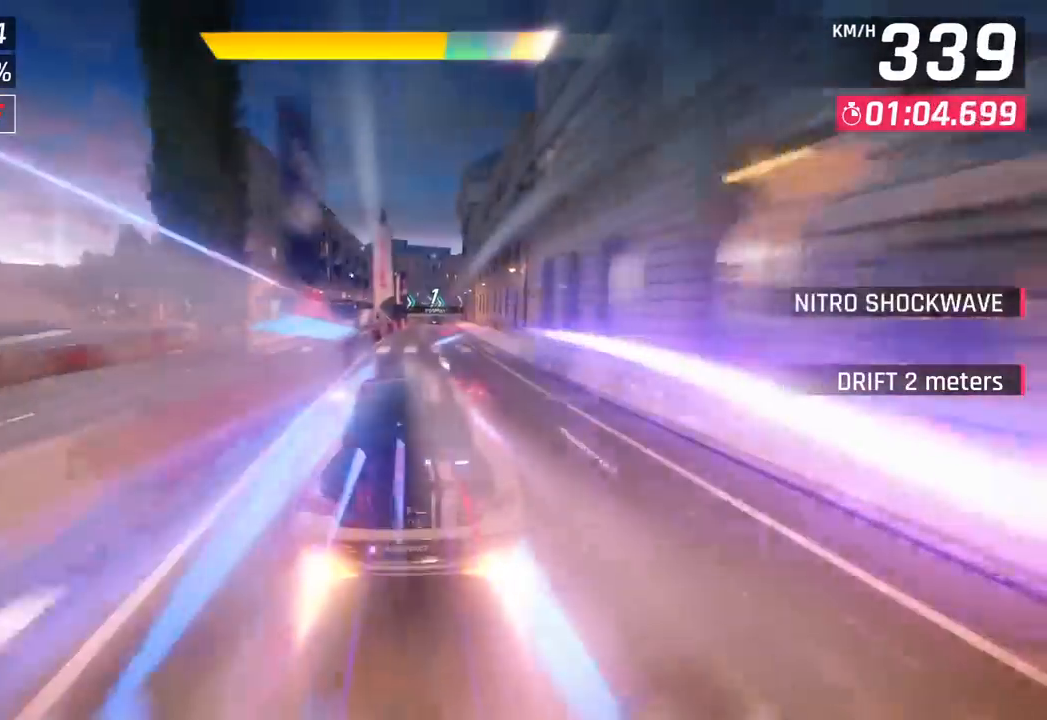
{"buttons": [], "left_stick": "right", "events": [[33, "CROSS", "up"], [133, "left_stick", "right"]]}
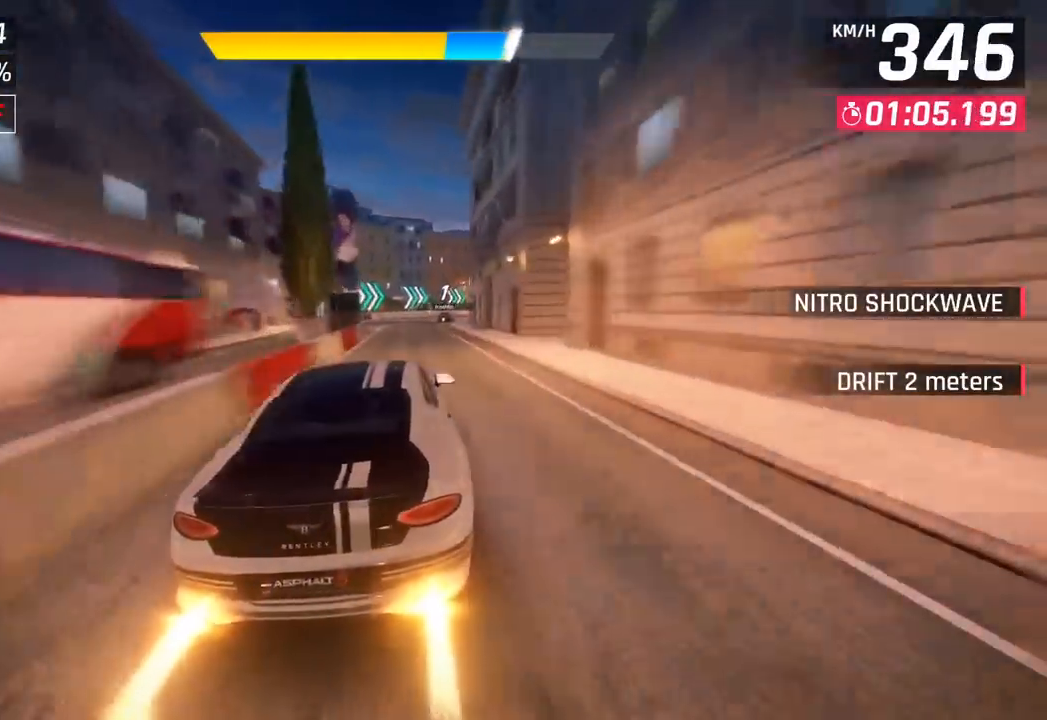
{"buttons": [], "left_stick": "right", "events": [[133, "CROSS", "down"], [250, "CROSS", "up"]]}
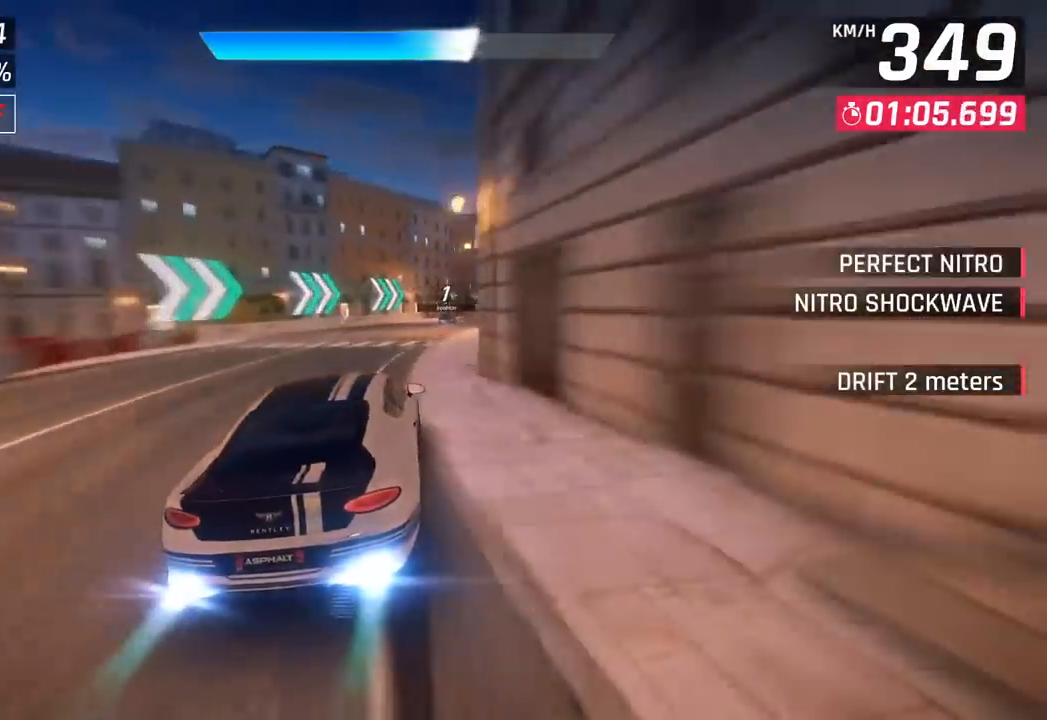
{"buttons": [], "left_stick": "right", "events": []}
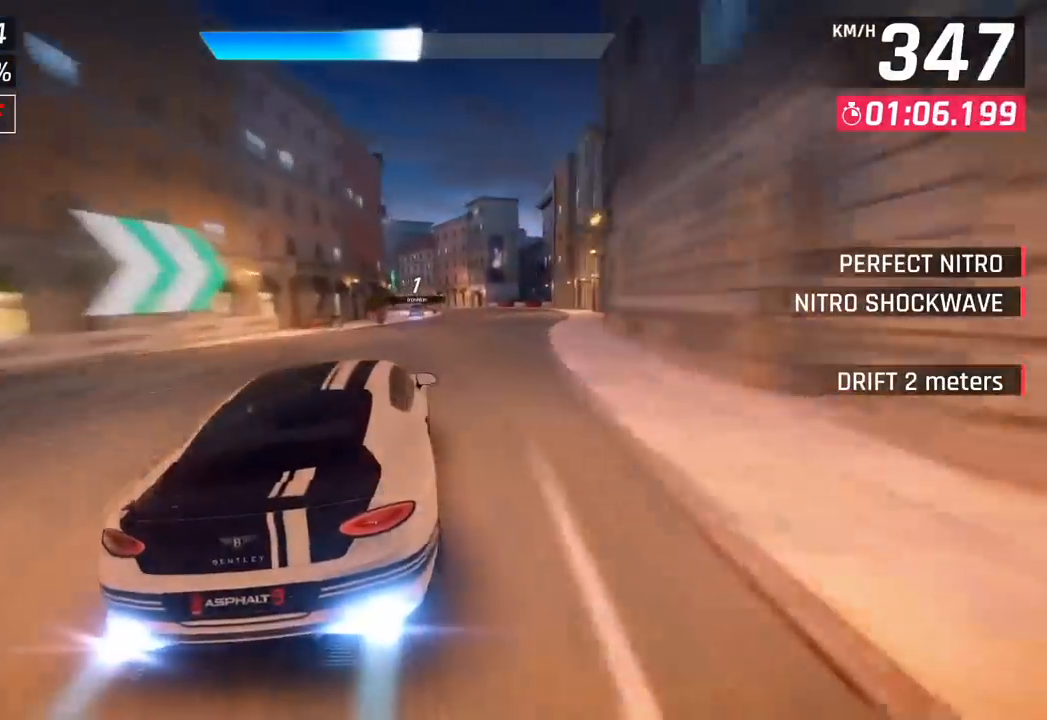
{"buttons": [], "left_stick": "left", "events": [[67, "left_stick", "center"], [367, "left_stick", "left"]]}
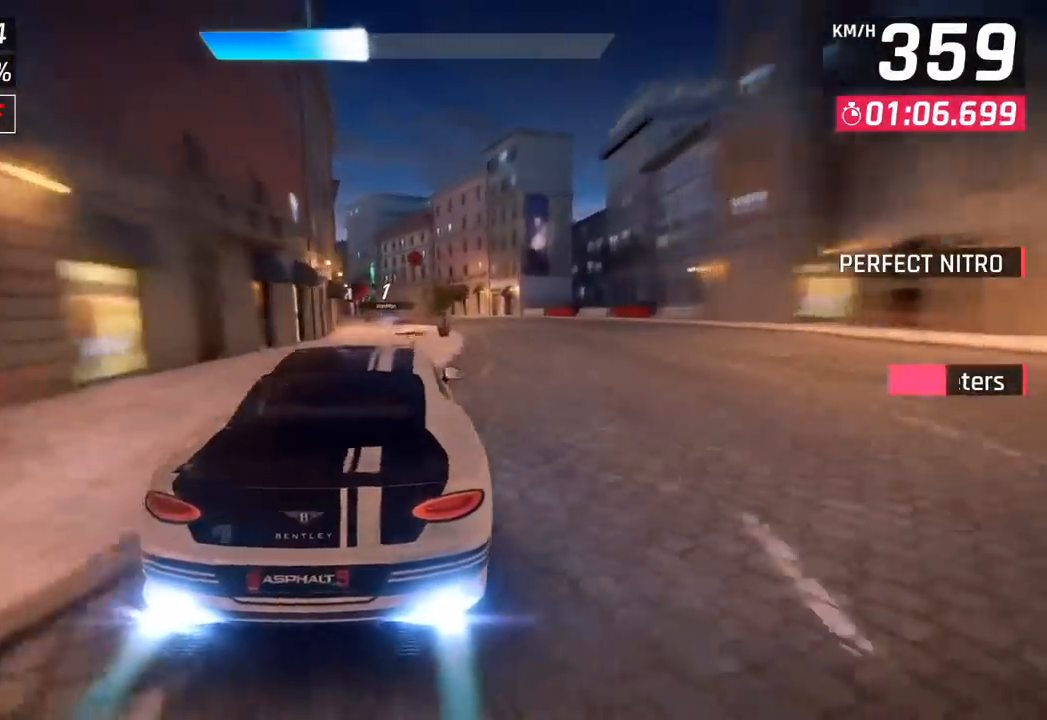
{"buttons": [], "left_stick": "left", "events": []}
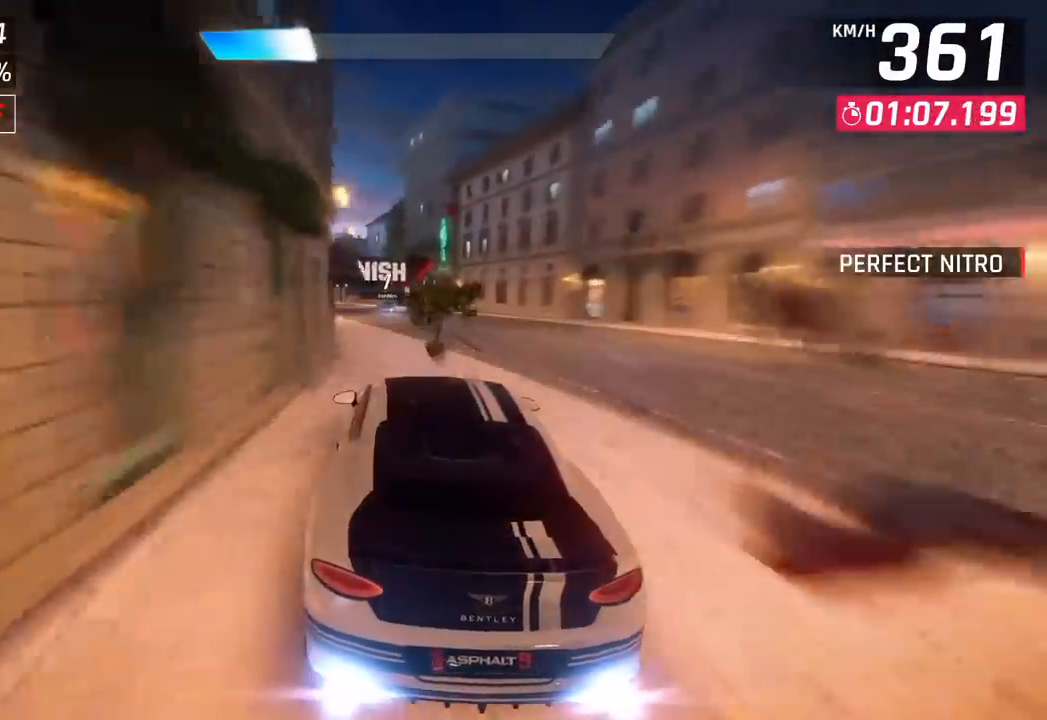
{"buttons": [], "left_stick": "left", "events": []}
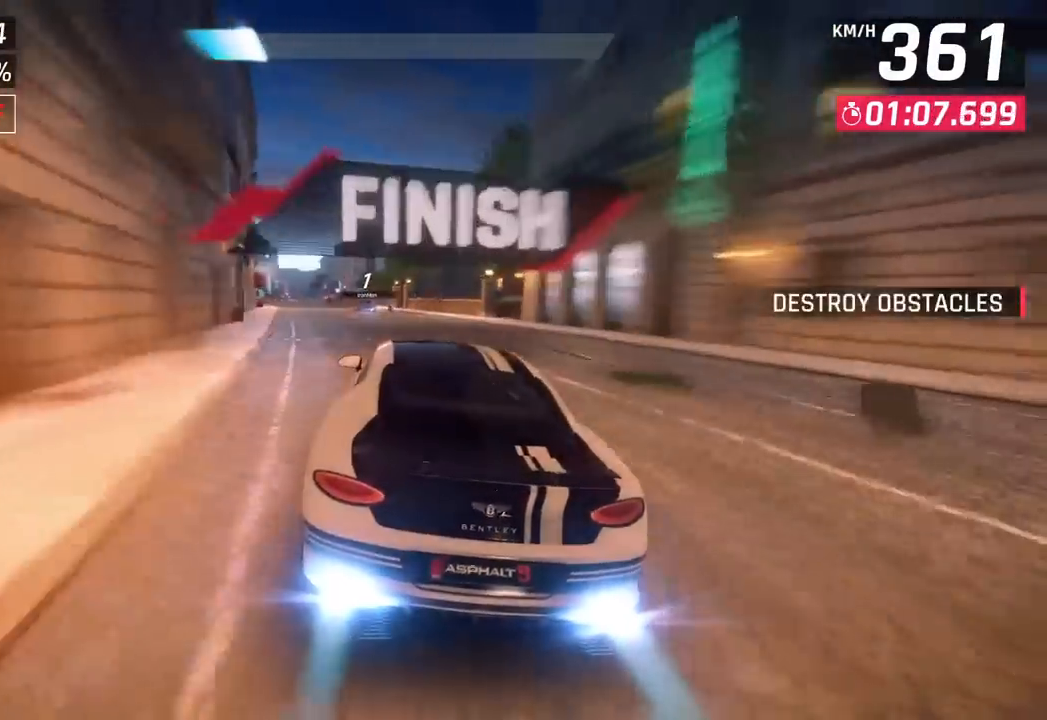
{"buttons": [], "left_stick": "center", "events": [[333, "left_stick", "center"]]}
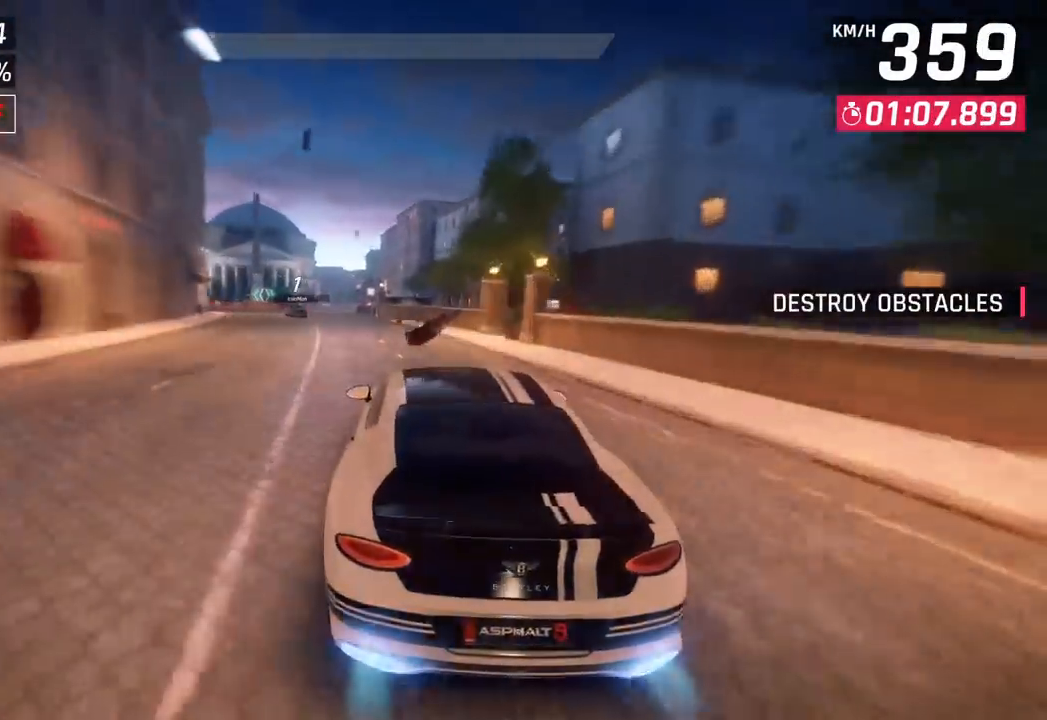
{"buttons": [], "left_stick": "center", "events": []}
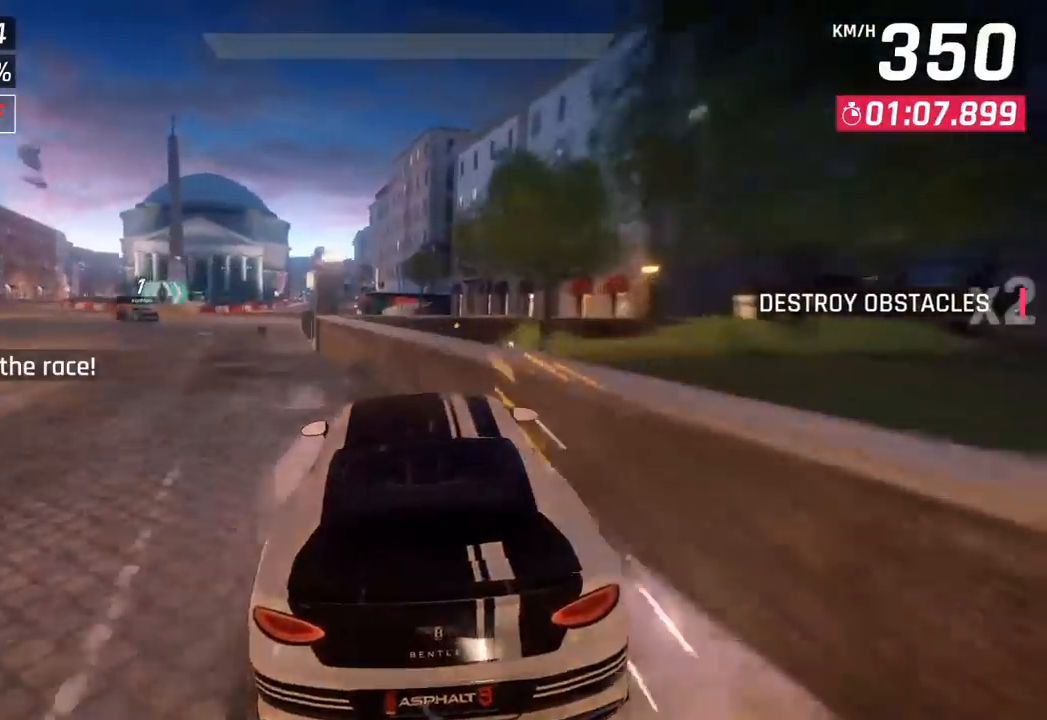
{"buttons": [], "left_stick": "center", "events": []}
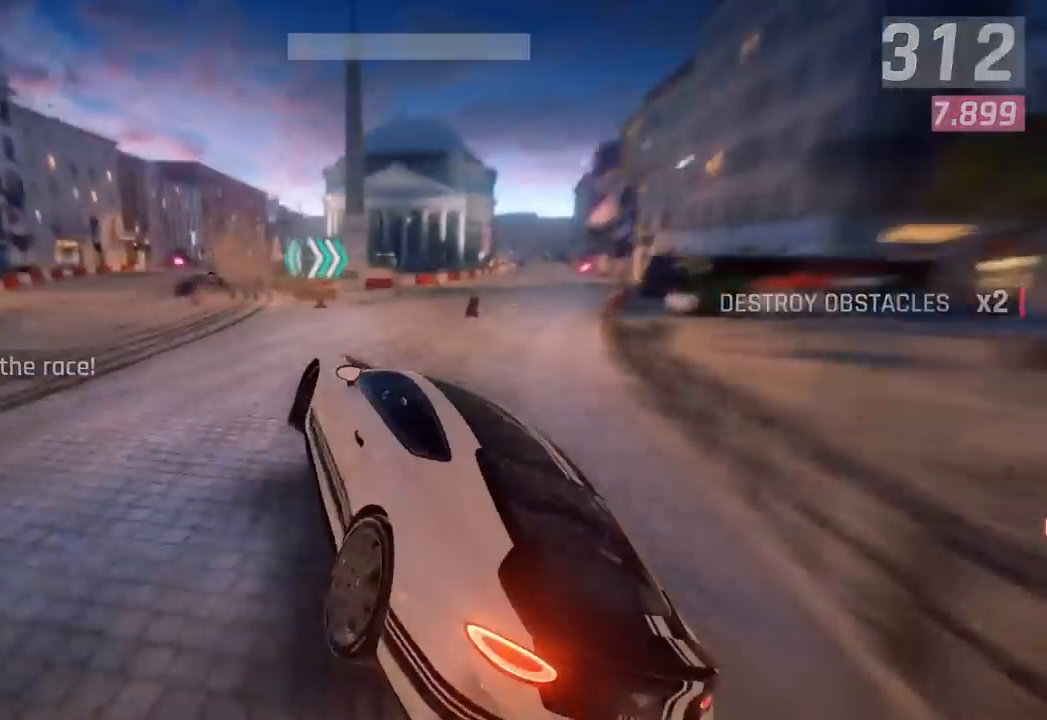
{"buttons": [], "left_stick": "center", "events": []}
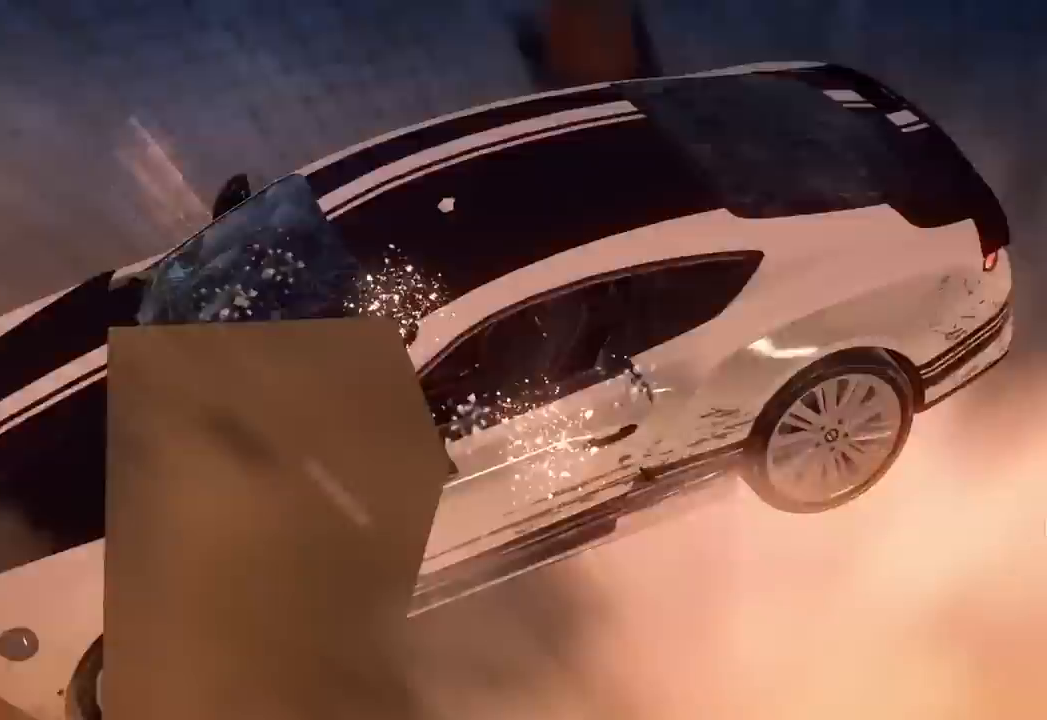
{"buttons": [], "left_stick": "center", "events": []}